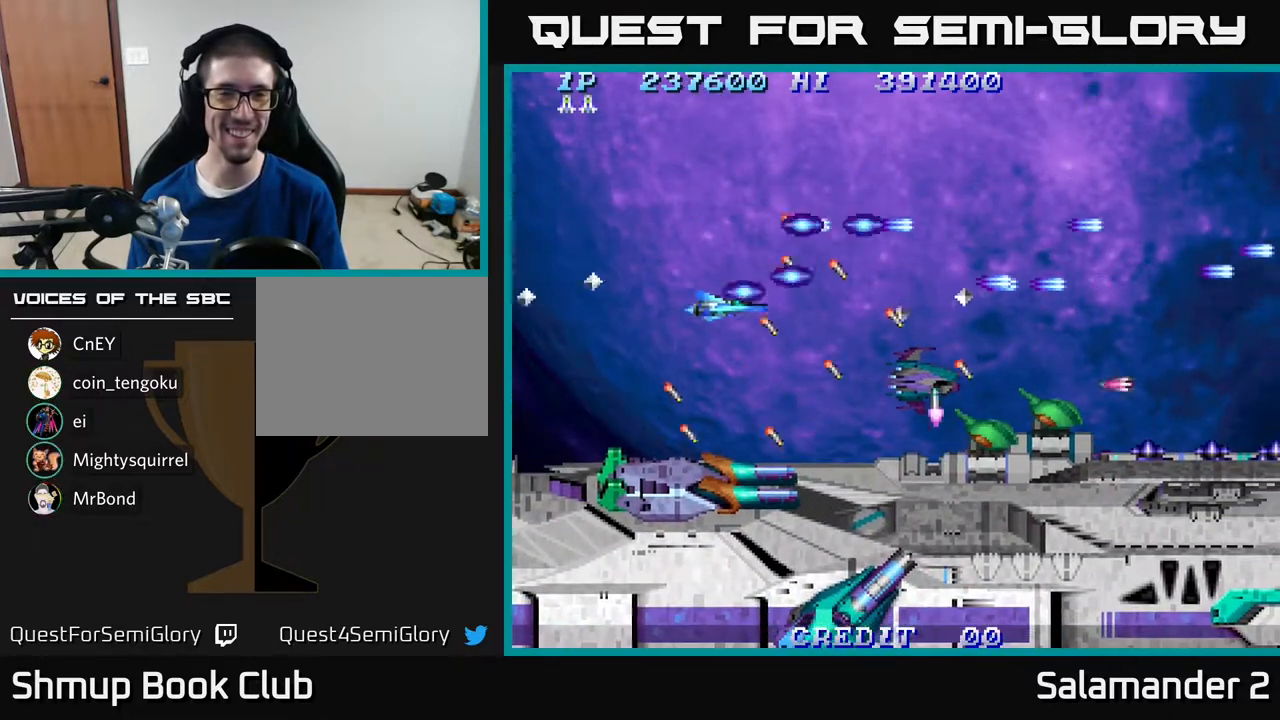
Gameplay with a controller (Xbox layout); each line is a JSON object with the inputs held at the frame after it. "events" lists button and stick changes between this image and that frame as [ms after this image, input, new state], when the widget could be followed in between. Not read: left_stick.
{"buttons": [], "right_stick": "center", "events": [[100, "DPAD_DOWN", "up"], [117, "A", "up"], [117, "DPAD_LEFT", "down"], [217, "A", "down"], [250, "DPAD_LEFT", "up"], [333, "A", "up"], [383, "A", "down"], [450, "DPAD_UP", "down"], [483, "DPAD_UP", "up"], [500, "A", "up"]]}
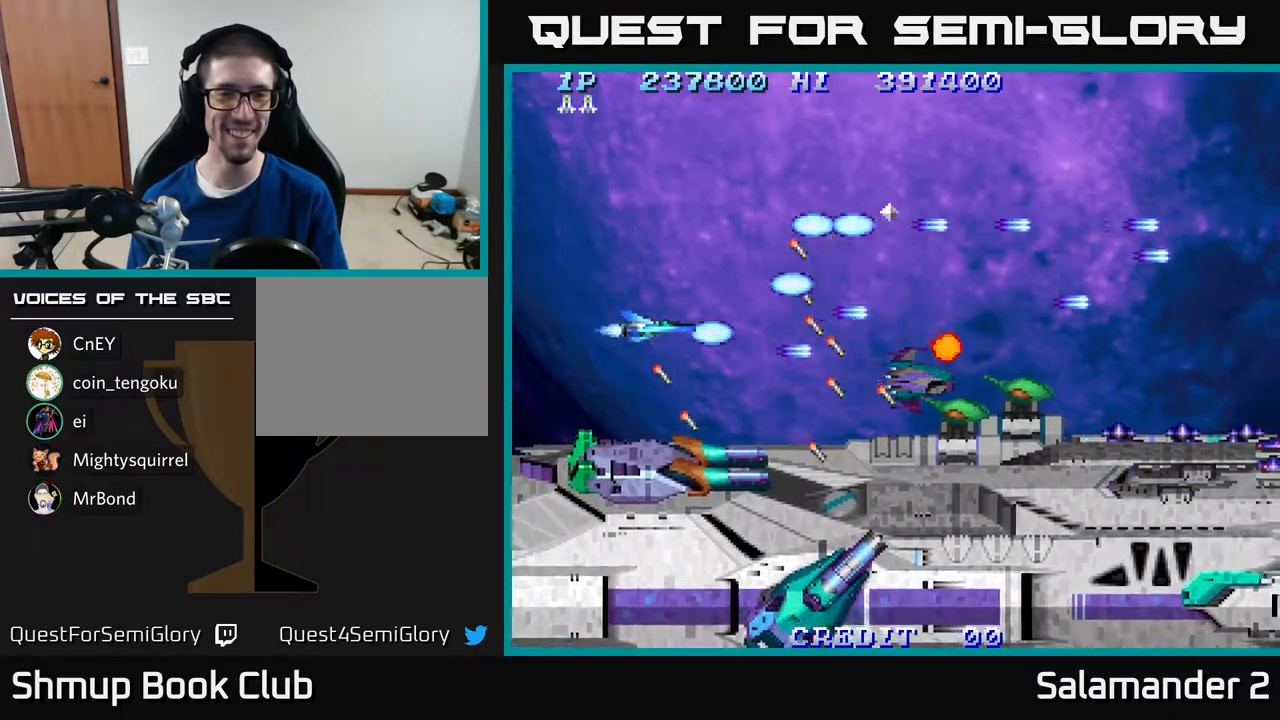
{"buttons": ["DPAD_UP"], "right_stick": "center", "events": [[83, "A", "down"], [183, "A", "up"], [250, "A", "down"], [317, "A", "up"], [400, "A", "down"], [467, "DPAD_UP", "down"], [500, "A", "up"]]}
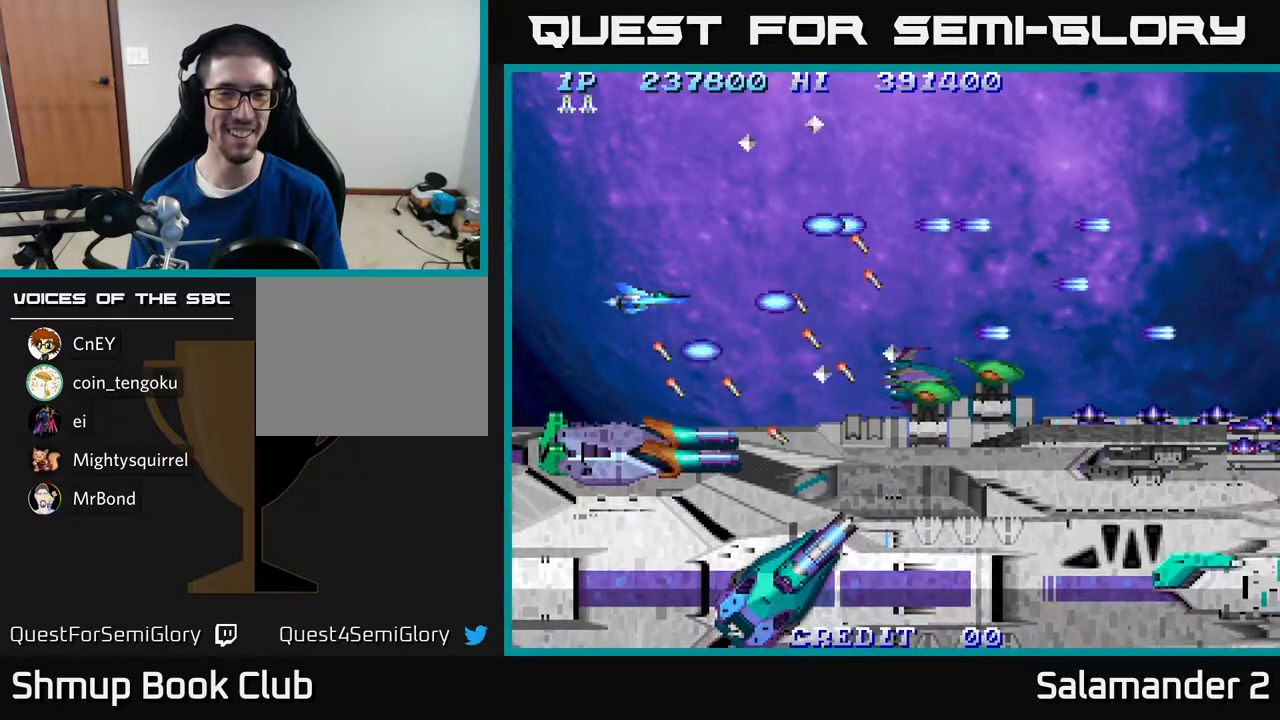
{"buttons": ["A"], "right_stick": "center", "events": [[17, "DPAD_LEFT", "down"], [83, "A", "down"], [83, "DPAD_UP", "up"], [167, "A", "up"], [200, "DPAD_LEFT", "up"], [250, "A", "down"], [317, "DPAD_LEFT", "down"], [383, "A", "up"], [450, "A", "down"], [483, "DPAD_LEFT", "up"]]}
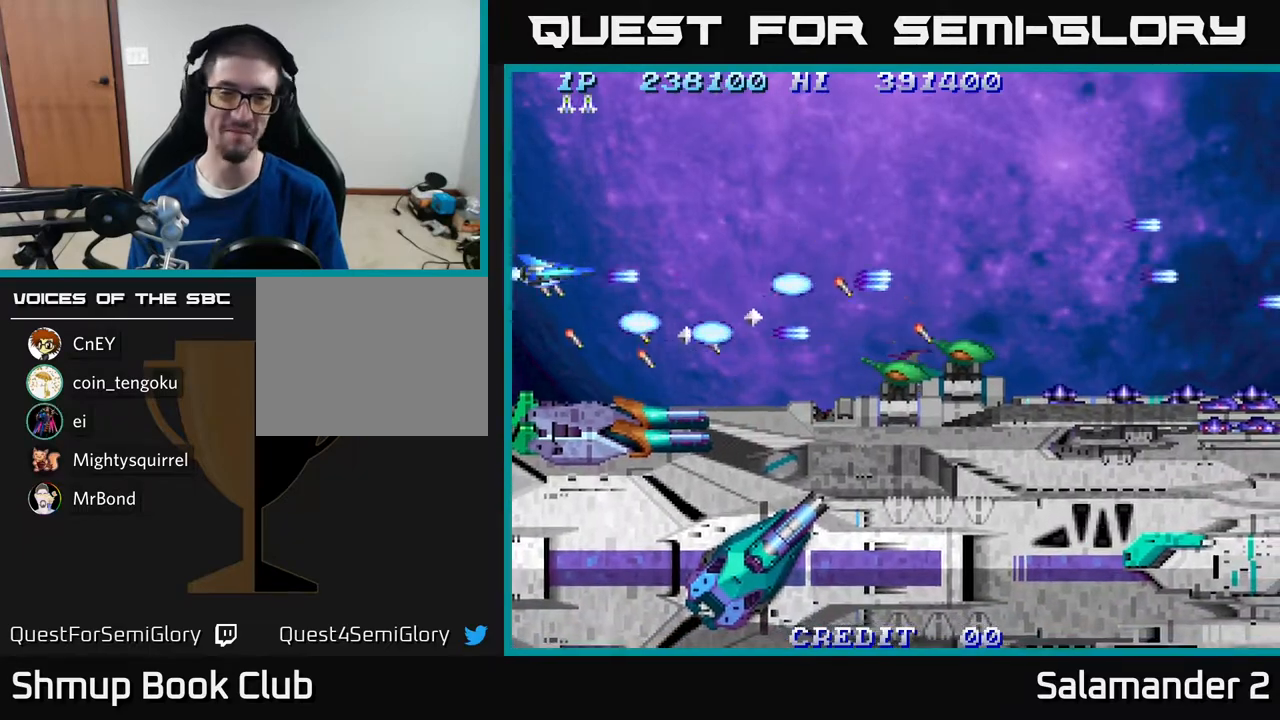
{"buttons": ["A"], "right_stick": "center", "events": [[50, "A", "up"], [50, "DPAD_UP", "down"], [117, "A", "down"], [183, "DPAD_RIGHT", "down"], [250, "A", "up"], [317, "A", "down"], [350, "DPAD_UP", "up"], [433, "A", "up"], [483, "DPAD_RIGHT", "up"], [500, "A", "down"]]}
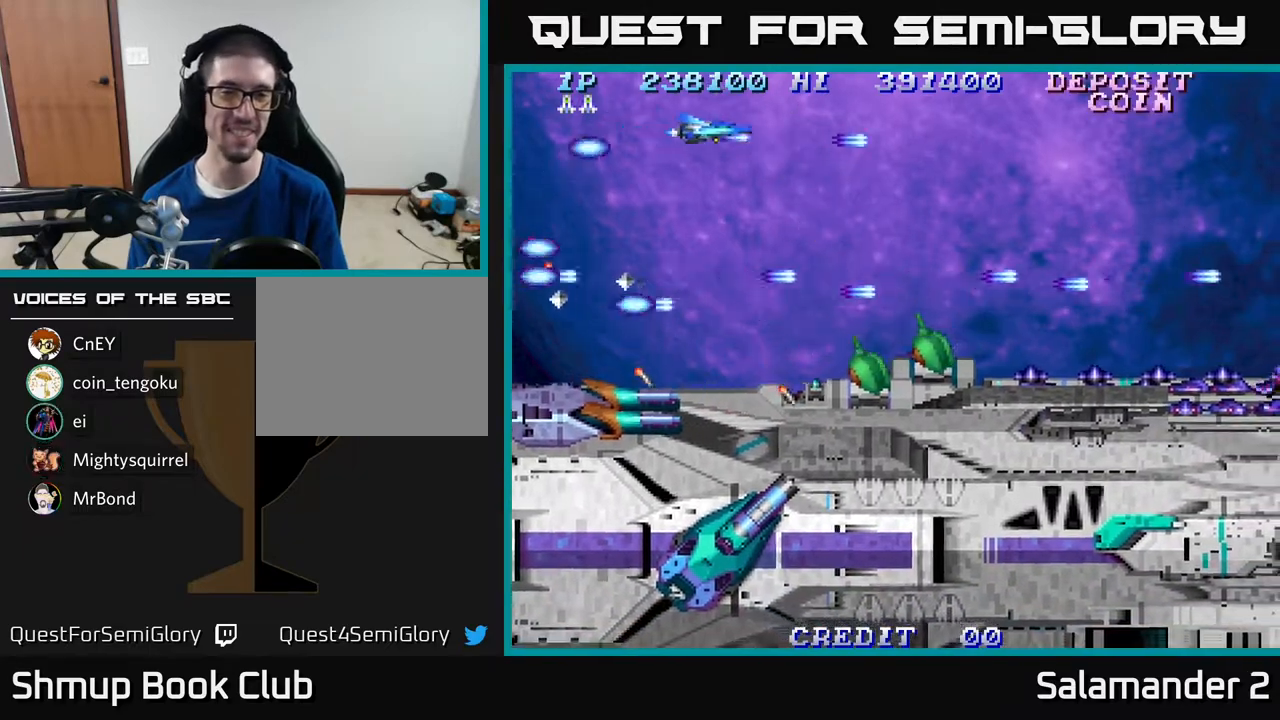
{"buttons": [], "right_stick": "center", "events": [[117, "A", "up"], [183, "DPAD_RIGHT", "down"], [200, "A", "down"], [250, "DPAD_DOWN", "down"], [283, "DPAD_RIGHT", "up"], [333, "A", "up"], [333, "DPAD_LEFT", "down"], [367, "DPAD_DOWN", "up"], [383, "A", "down"], [500, "A", "up"], [500, "DPAD_LEFT", "up"]]}
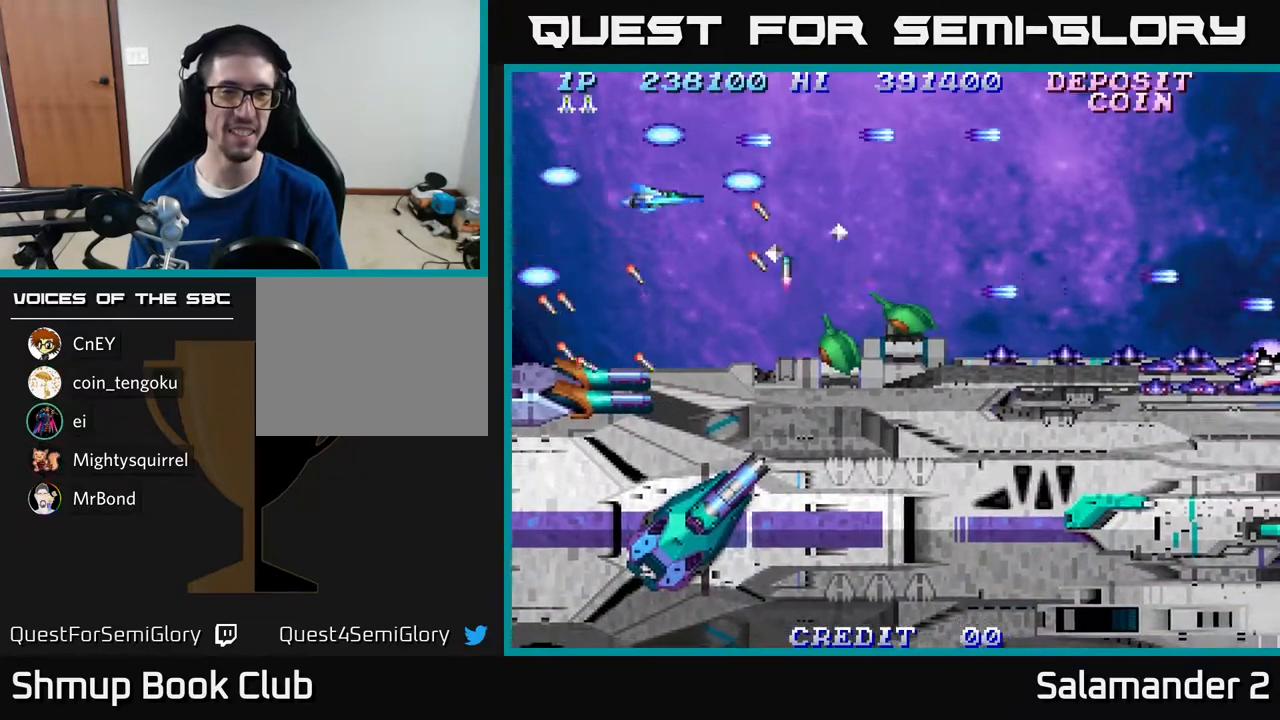
{"buttons": ["A", "DPAD_DOWN"], "right_stick": "center", "events": [[17, "DPAD_DOWN", "down"], [67, "DPAD_DOWN", "up"], [83, "A", "down"], [100, "DPAD_LEFT", "down"], [183, "A", "up"], [183, "DPAD_DOWN", "down"], [200, "DPAD_LEFT", "up"], [250, "A", "down"], [283, "DPAD_DOWN", "up"], [333, "A", "up"], [417, "A", "down"], [467, "DPAD_DOWN", "down"]]}
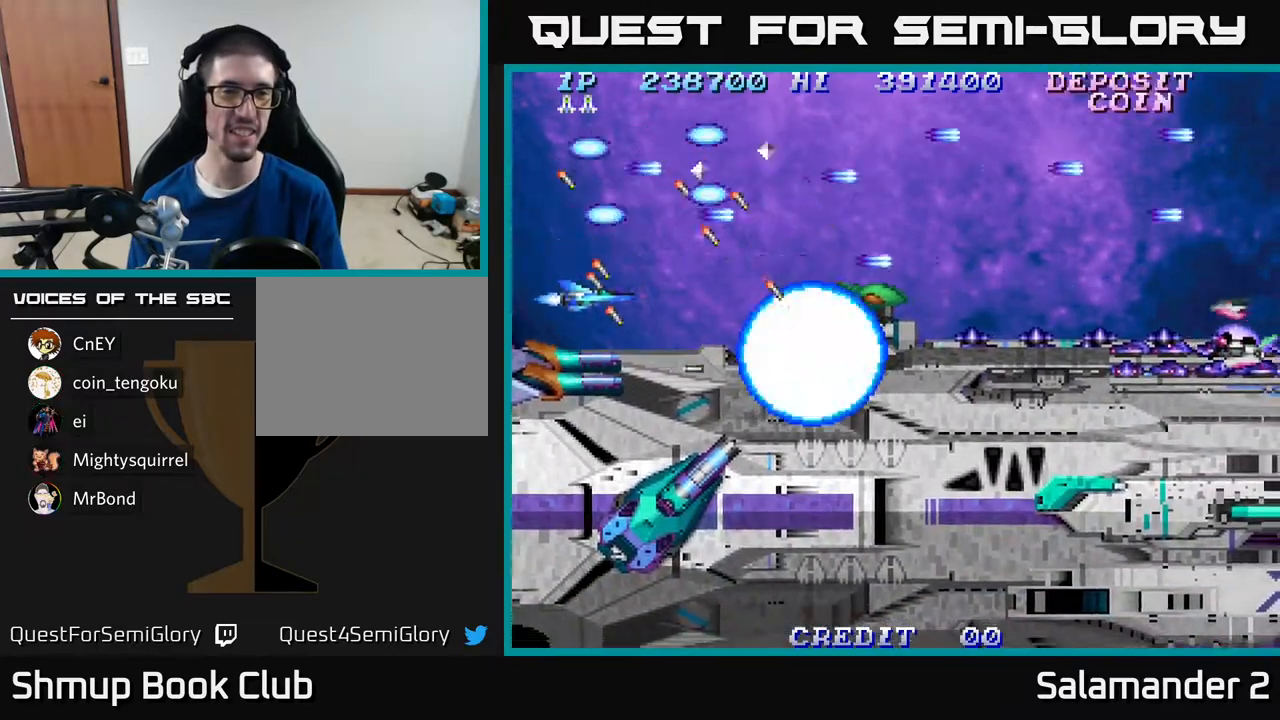
{"buttons": [], "right_stick": "center", "events": [[50, "A", "up"], [50, "DPAD_DOWN", "up"], [100, "A", "down"], [217, "A", "up"], [300, "A", "down"], [300, "DPAD_UP", "down"], [350, "A", "up"], [367, "DPAD_UP", "up"], [450, "A", "down"], [483, "A", "up"]]}
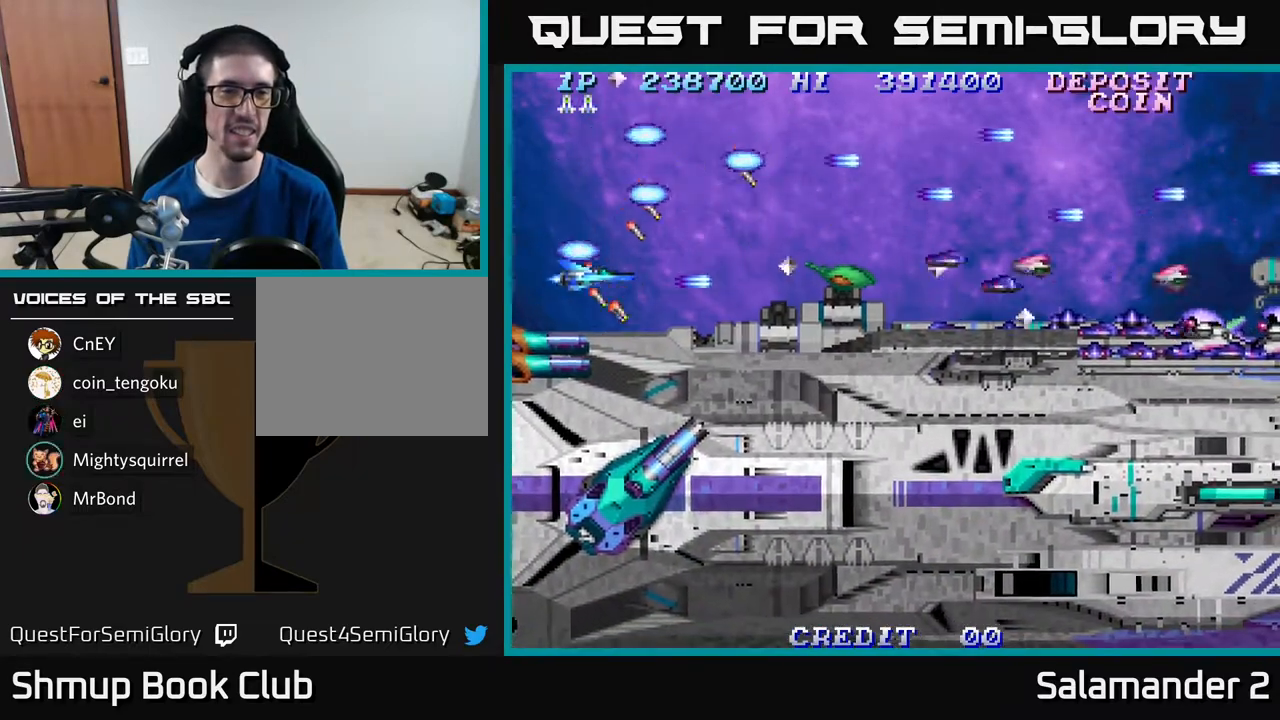
{"buttons": ["A", "DPAD_UP"], "right_stick": "center", "events": [[50, "DPAD_UP", "down"], [67, "A", "down"], [100, "DPAD_UP", "up"], [117, "A", "up"], [183, "A", "down"], [267, "A", "up"], [350, "A", "down"], [400, "A", "up"], [400, "DPAD_UP", "down"], [467, "A", "down"]]}
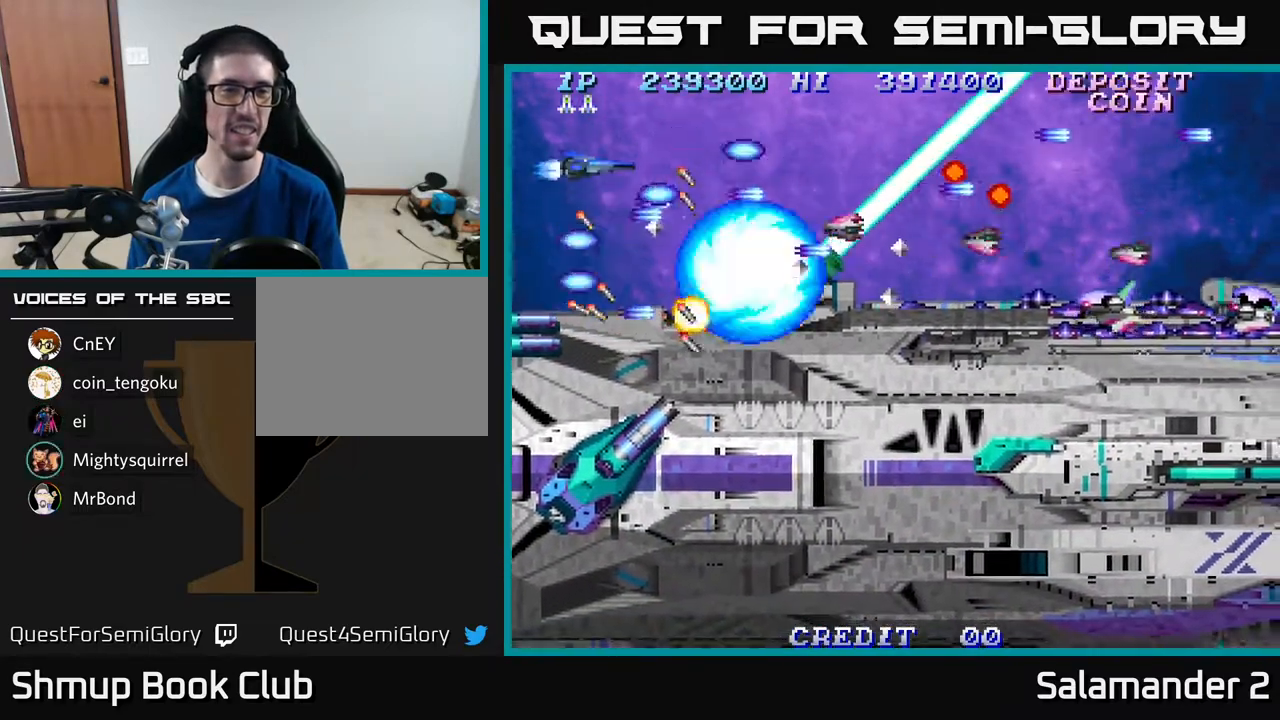
{"buttons": ["A"], "right_stick": "center", "events": [[33, "A", "up"], [117, "DPAD_UP", "up"], [150, "A", "down"], [250, "A", "up"], [300, "A", "down"], [350, "A", "up"], [450, "A", "down"]]}
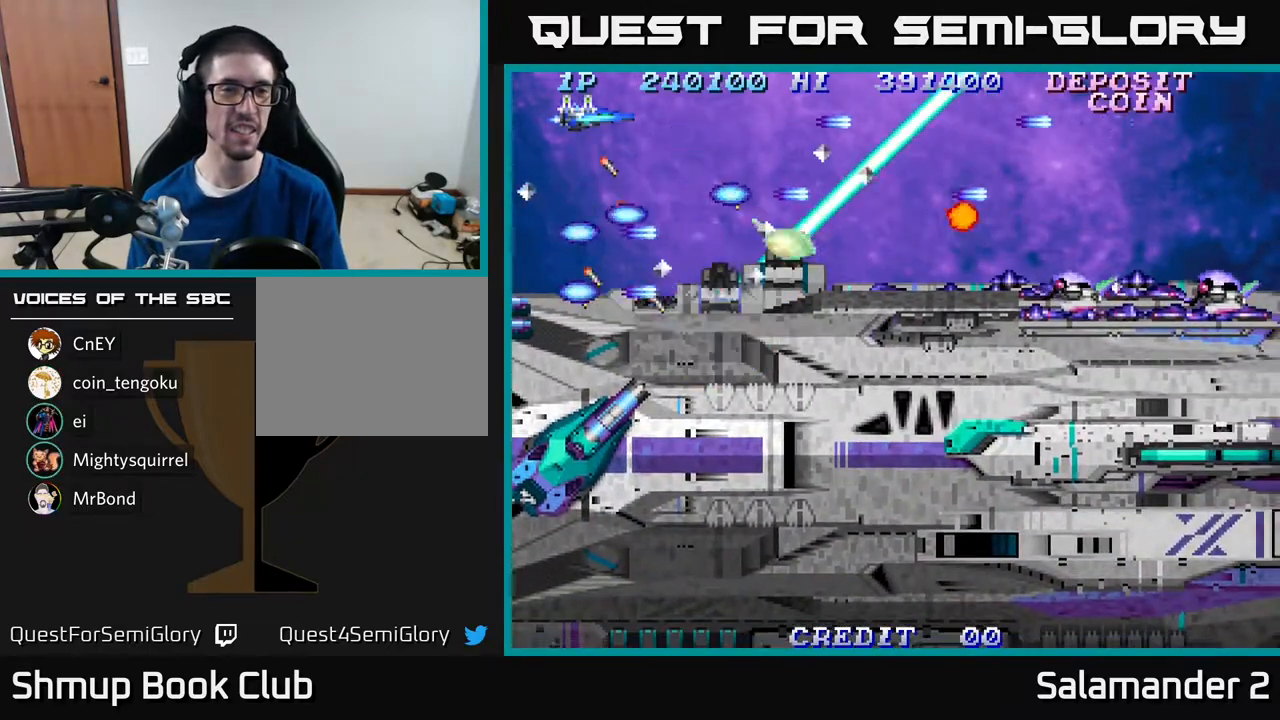
{"buttons": ["A"], "right_stick": "center", "events": [[17, "A", "up"], [117, "A", "down"], [183, "A", "up"], [250, "A", "down"], [333, "A", "up"], [417, "A", "down"]]}
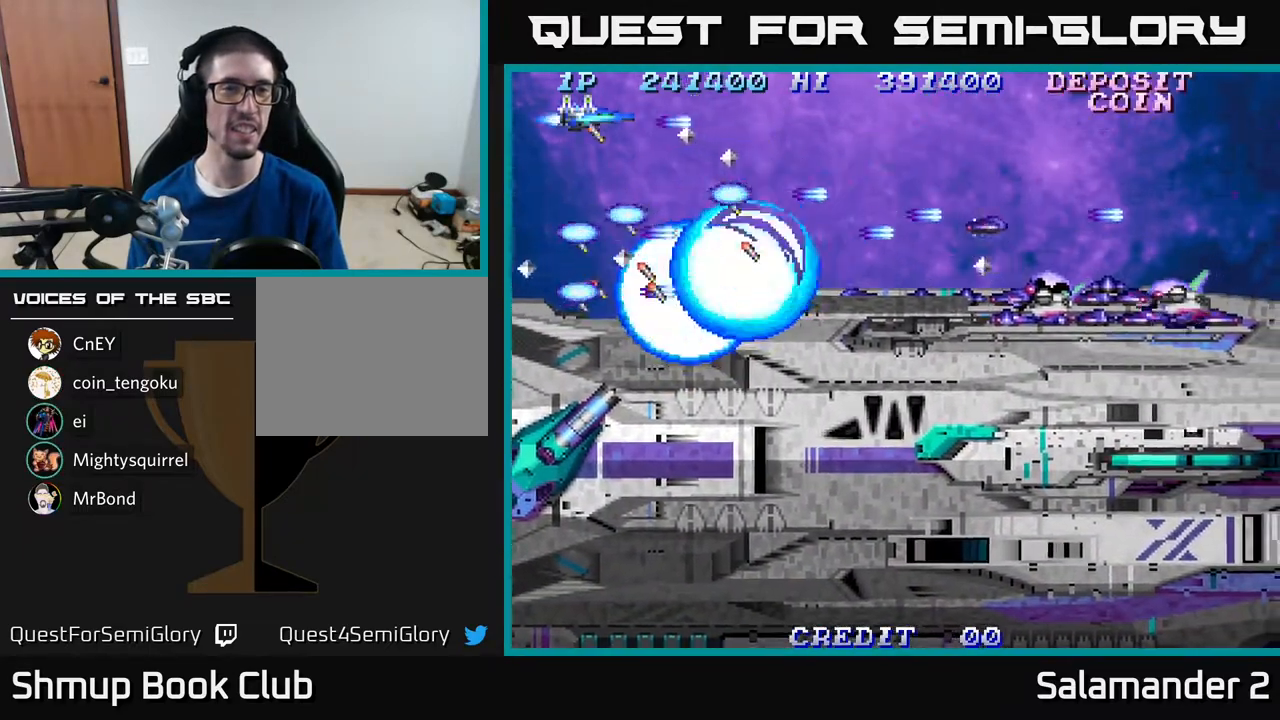
{"buttons": ["A", "DPAD_RIGHT"], "right_stick": "center", "events": [[33, "A", "up"], [83, "A", "down"], [133, "DPAD_UP", "down"], [183, "A", "up"], [250, "A", "down"], [267, "DPAD_RIGHT", "down"], [317, "DPAD_UP", "up"], [367, "A", "up"], [450, "A", "down"]]}
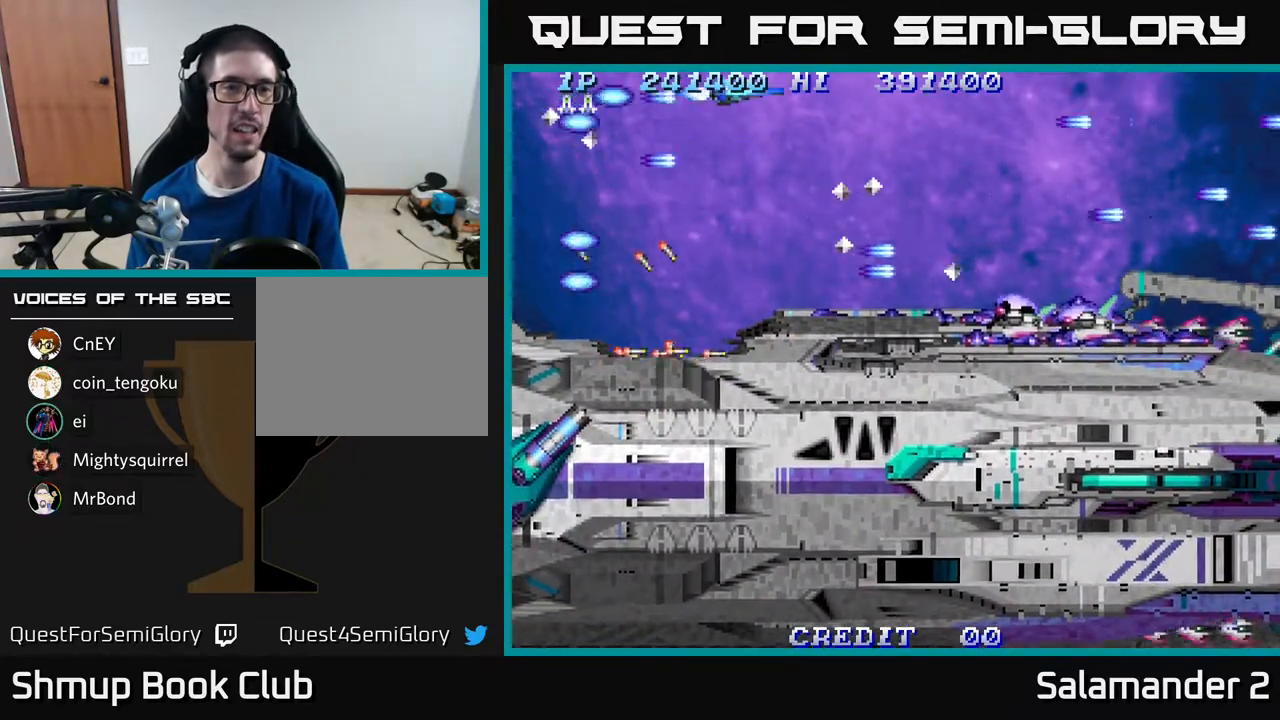
{"buttons": ["A"], "right_stick": "center", "events": [[17, "A", "up"], [17, "DPAD_RIGHT", "up"], [67, "DPAD_LEFT", "down"], [100, "A", "down"], [100, "DPAD_DOWN", "down"], [183, "A", "up"], [283, "A", "down"], [367, "DPAD_LEFT", "up"], [383, "A", "up"], [450, "A", "down"], [467, "DPAD_DOWN", "up"]]}
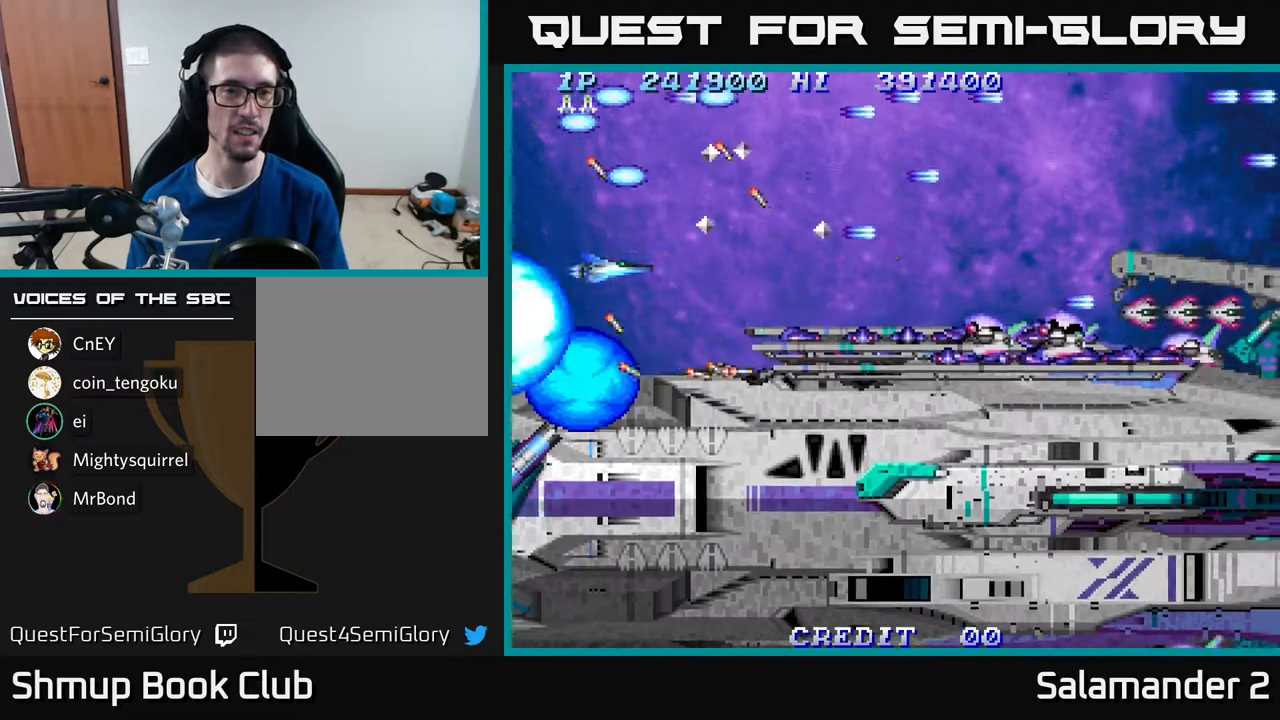
{"buttons": ["A"], "right_stick": "center", "events": [[33, "A", "up"], [117, "A", "down"], [200, "DPAD_DOWN", "down"], [217, "A", "up"], [267, "DPAD_DOWN", "up"], [283, "A", "down"], [367, "A", "up"], [467, "A", "down"]]}
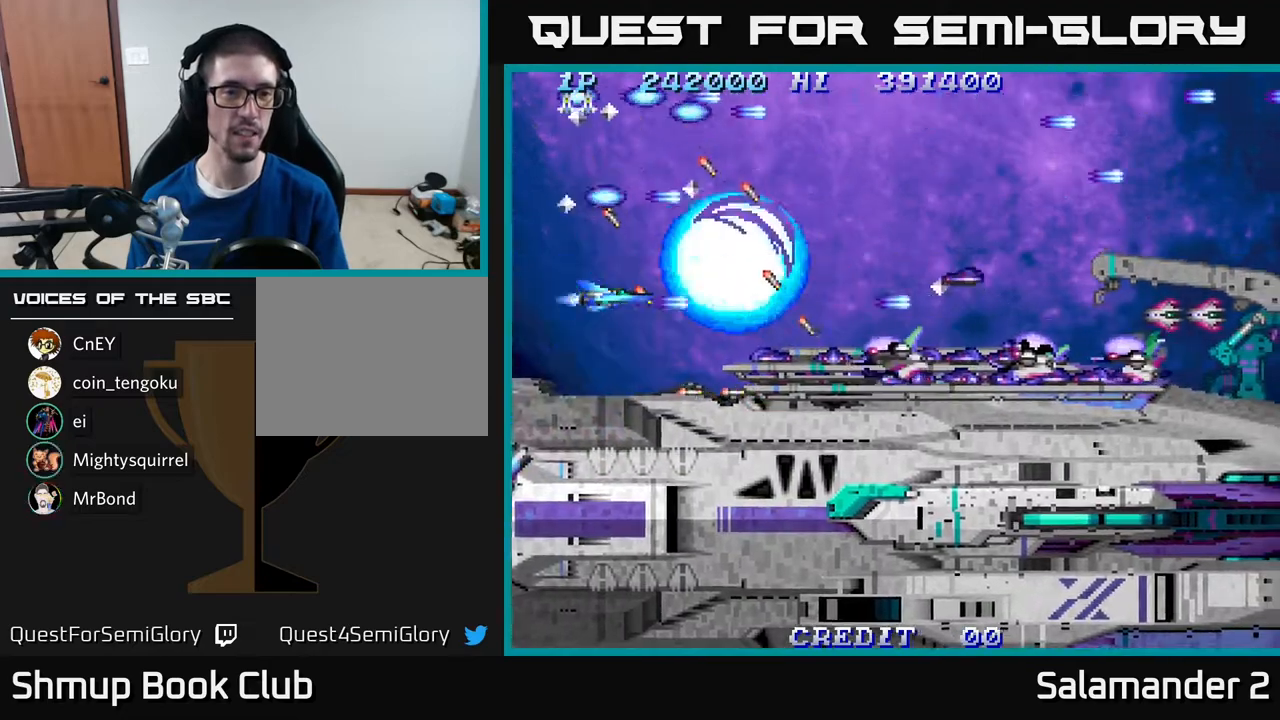
{"buttons": ["A"], "right_stick": "center", "events": [[67, "A", "up"], [100, "DPAD_DOWN", "down"], [133, "A", "down"], [167, "DPAD_DOWN", "up"], [217, "A", "up"], [283, "A", "down"], [367, "A", "up"], [483, "A", "down"]]}
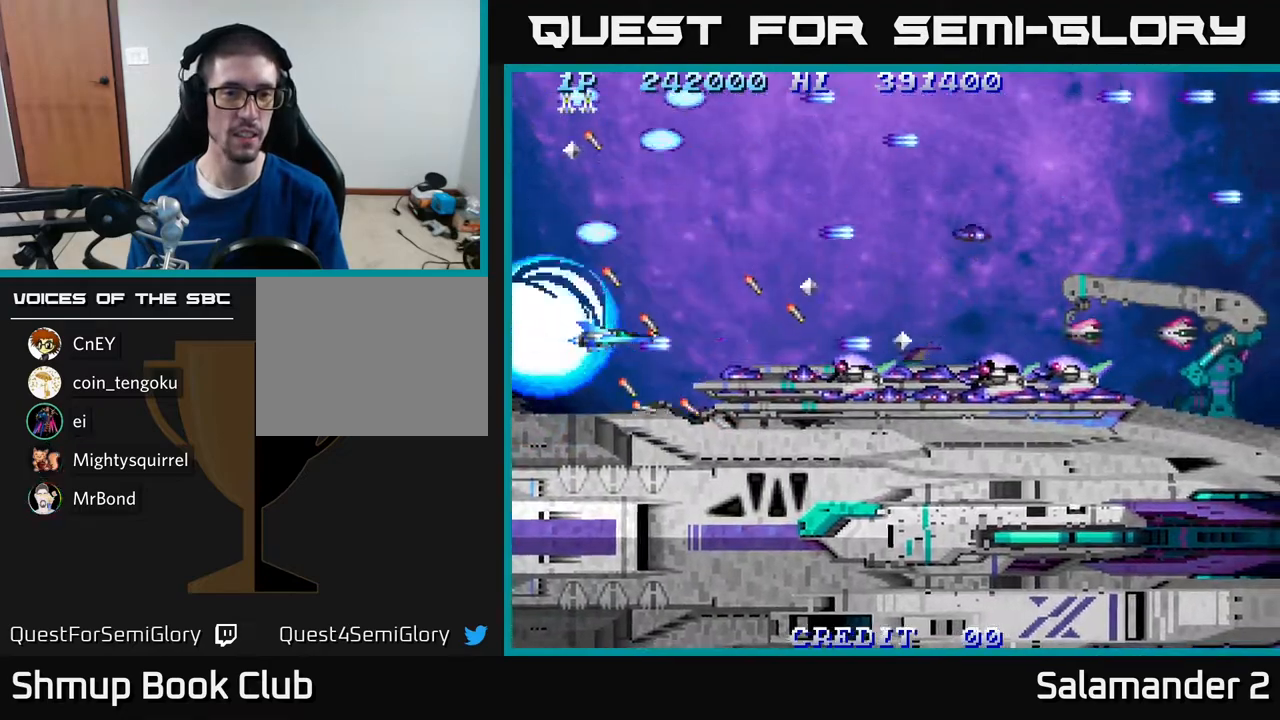
{"buttons": ["A", "DPAD_RIGHT"], "right_stick": "center", "events": [[67, "A", "up"], [117, "A", "down"], [150, "DPAD_UP", "down"], [200, "A", "up"], [300, "A", "down"], [383, "A", "up"], [383, "DPAD_RIGHT", "down"], [417, "DPAD_UP", "up"], [450, "DPAD_UP", "down"], [467, "A", "down"], [483, "DPAD_UP", "up"]]}
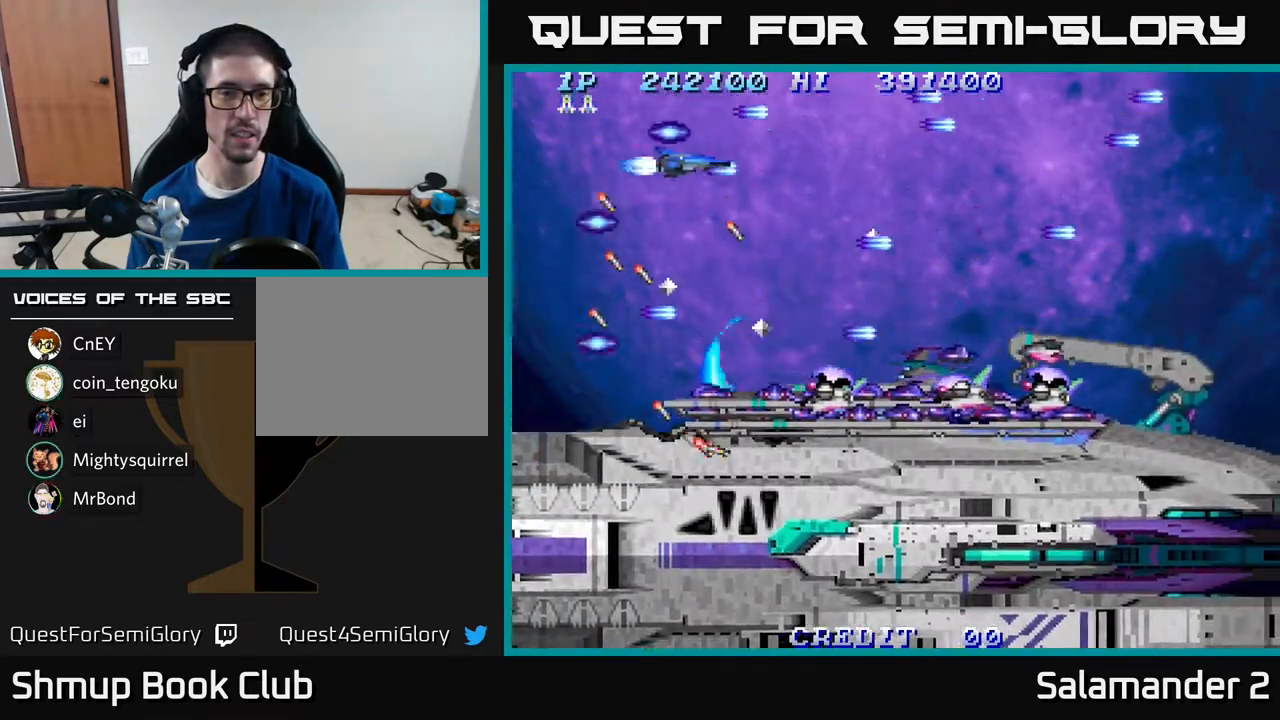
{"buttons": ["A", "DPAD_LEFT"], "right_stick": "center", "events": [[50, "A", "up"], [117, "A", "down"], [183, "DPAD_UP", "down"], [200, "A", "up"], [300, "DPAD_UP", "up"], [317, "A", "down"], [383, "A", "up"], [450, "A", "down"], [450, "DPAD_RIGHT", "up"], [500, "DPAD_LEFT", "down"]]}
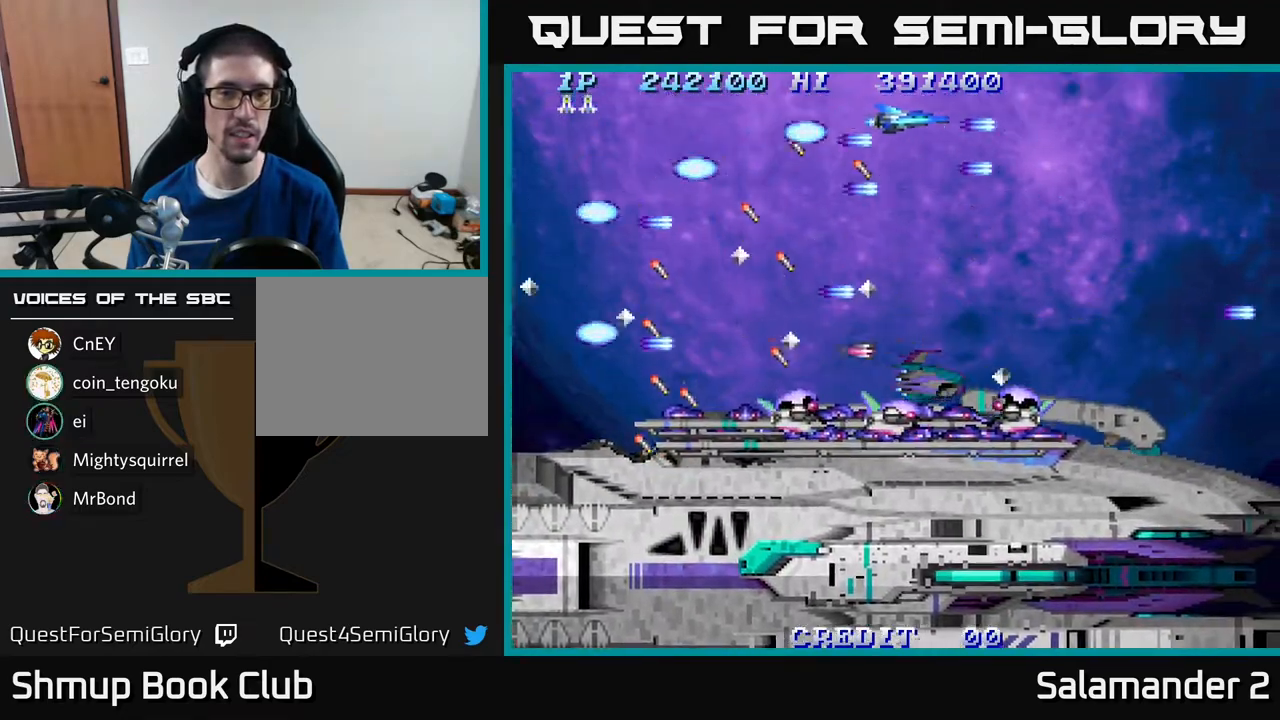
{"buttons": ["A"], "right_stick": "center", "events": [[50, "A", "up"], [117, "A", "down"], [117, "DPAD_LEFT", "up"], [233, "A", "up"], [300, "A", "down"], [383, "A", "up"], [467, "A", "down"]]}
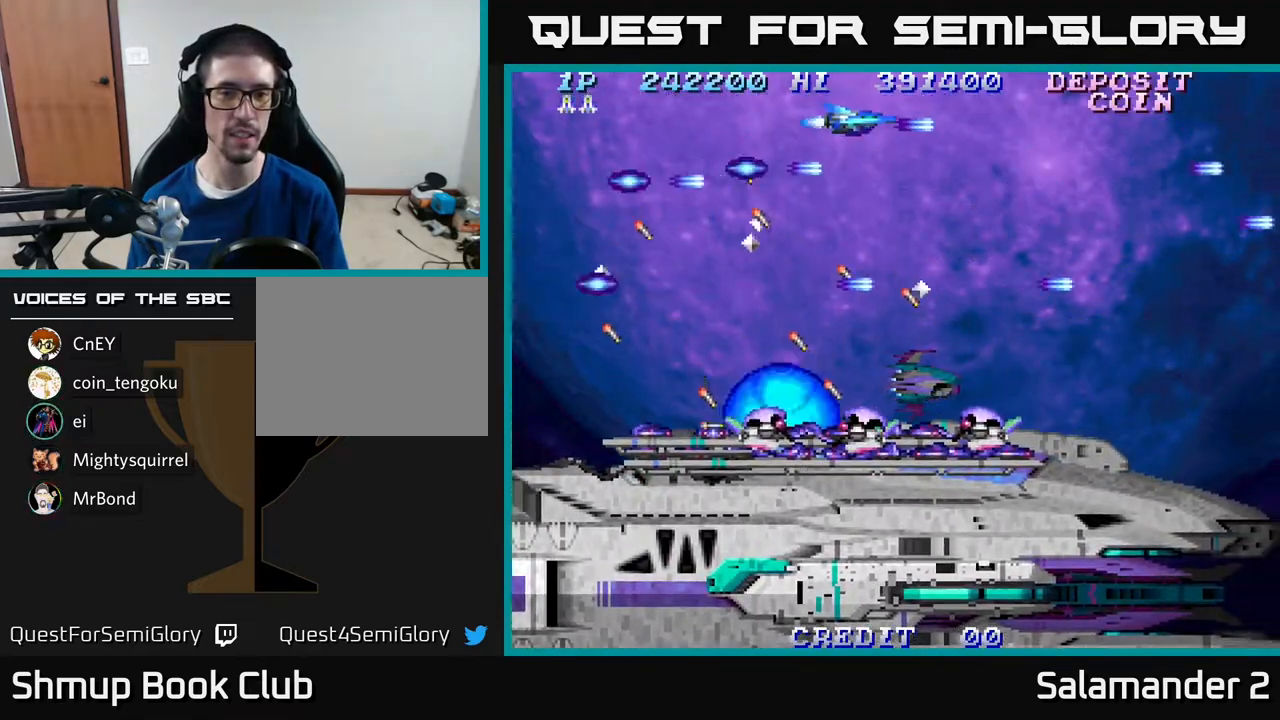
{"buttons": ["A", "DPAD_RIGHT"], "right_stick": "center", "events": [[83, "A", "up"], [150, "A", "down"], [183, "DPAD_RIGHT", "down"], [233, "A", "up"], [300, "A", "down"], [300, "DPAD_RIGHT", "up"], [400, "A", "up"], [500, "A", "down"], [500, "DPAD_RIGHT", "down"]]}
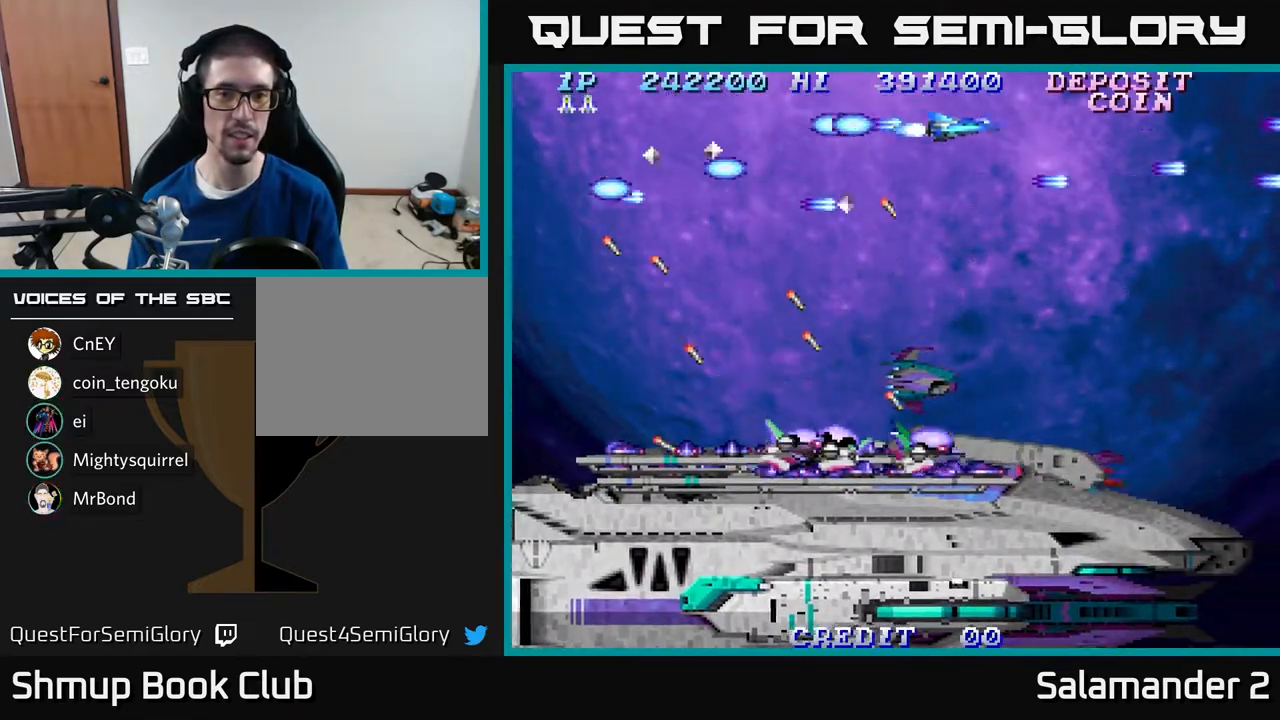
{"buttons": ["DPAD_LEFT"], "right_stick": "center", "events": [[17, "DPAD_DOWN", "down"], [100, "A", "up"], [100, "DPAD_RIGHT", "up"], [167, "A", "down"], [200, "DPAD_DOWN", "up"], [283, "A", "up"], [300, "DPAD_LEFT", "down"], [367, "A", "down"], [467, "A", "up"]]}
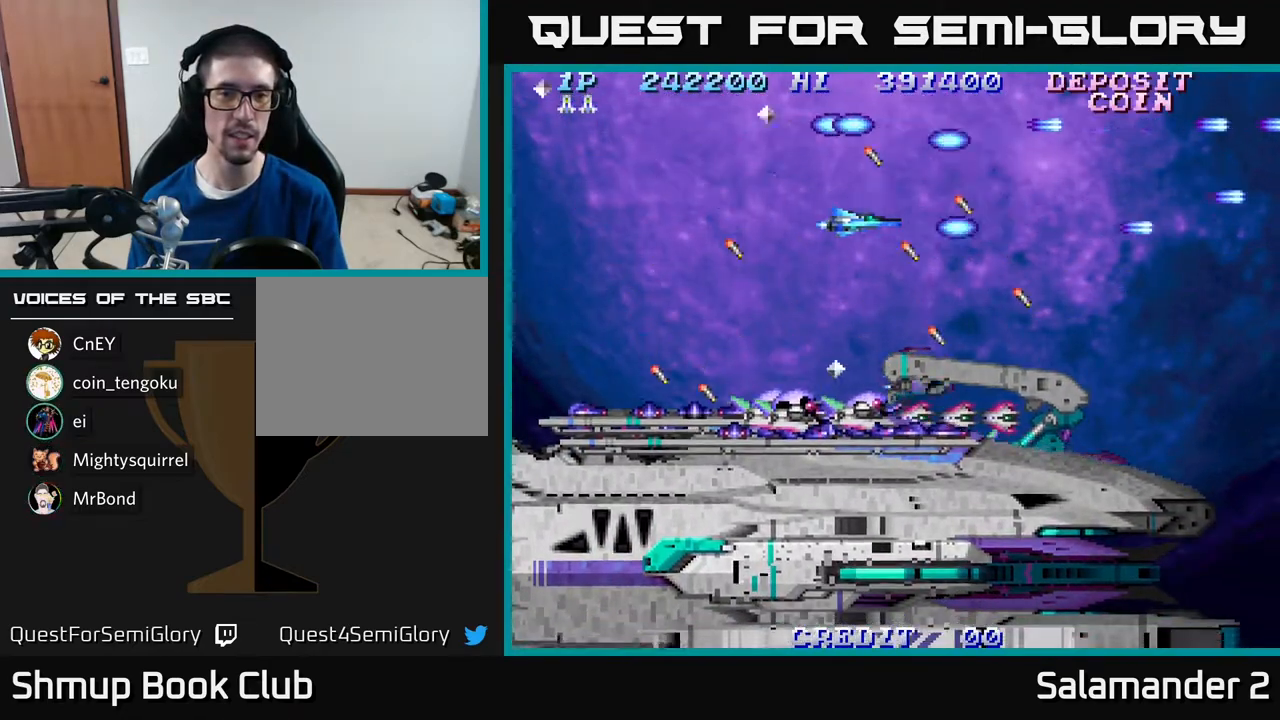
{"buttons": ["A", "DPAD_UP", "DPAD_RIGHT"], "right_stick": "center", "events": [[33, "A", "down"], [117, "A", "up"], [200, "A", "down"], [300, "A", "up"], [367, "A", "down"], [433, "A", "up"], [450, "DPAD_LEFT", "up"], [450, "DPAD_UP", "down"], [467, "DPAD_RIGHT", "down"], [500, "A", "down"]]}
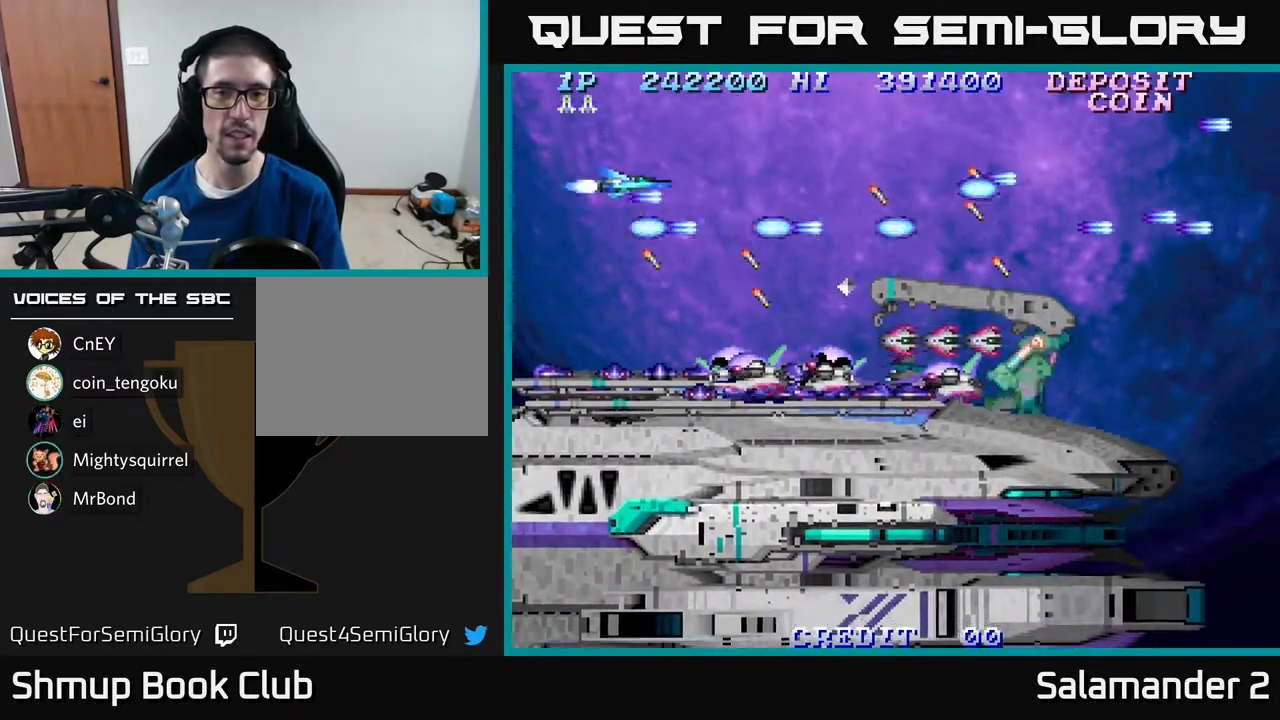
{"buttons": ["A", "DPAD_RIGHT"], "right_stick": "center", "events": [[50, "A", "up"], [117, "A", "down"], [183, "A", "up"], [267, "A", "down"], [300, "A", "up"], [317, "DPAD_UP", "up"], [367, "A", "down"], [433, "A", "up"], [500, "A", "down"]]}
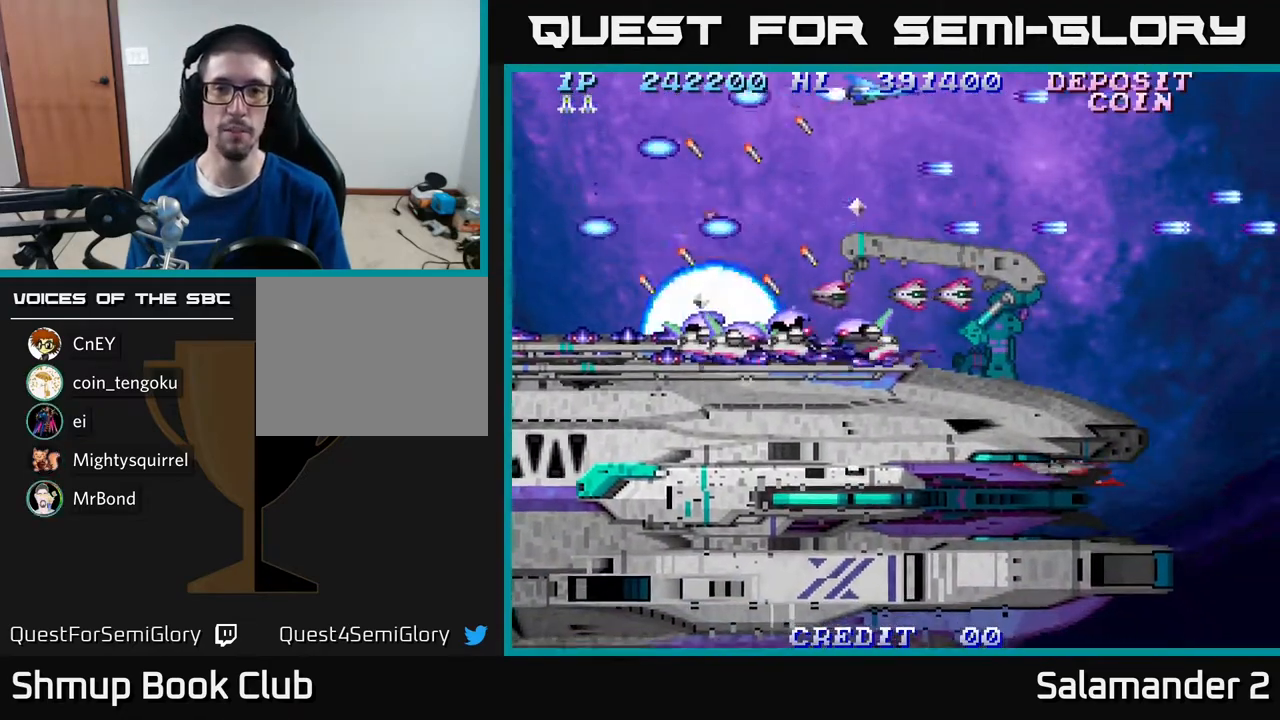
{"buttons": ["A", "DPAD_RIGHT"], "right_stick": "center", "events": [[83, "A", "up"], [150, "A", "down"], [183, "A", "up"], [183, "DPAD_RIGHT", "up"], [283, "A", "down"], [317, "A", "up"], [400, "DPAD_RIGHT", "down"], [417, "A", "down"]]}
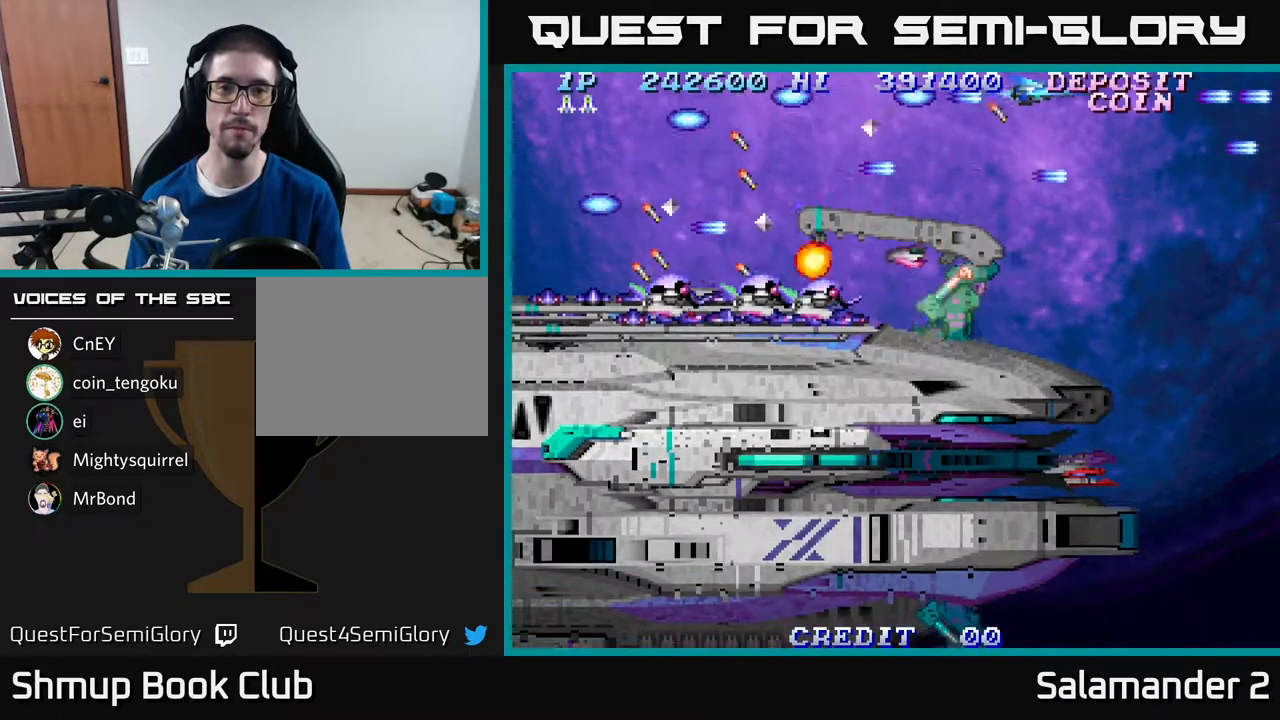
{"buttons": ["A"], "right_stick": "center", "events": [[17, "A", "up"], [50, "DPAD_RIGHT", "up"], [83, "A", "down"], [150, "A", "up"], [217, "A", "down"], [300, "A", "up"], [383, "A", "down"], [450, "A", "up"], [500, "A", "down"]]}
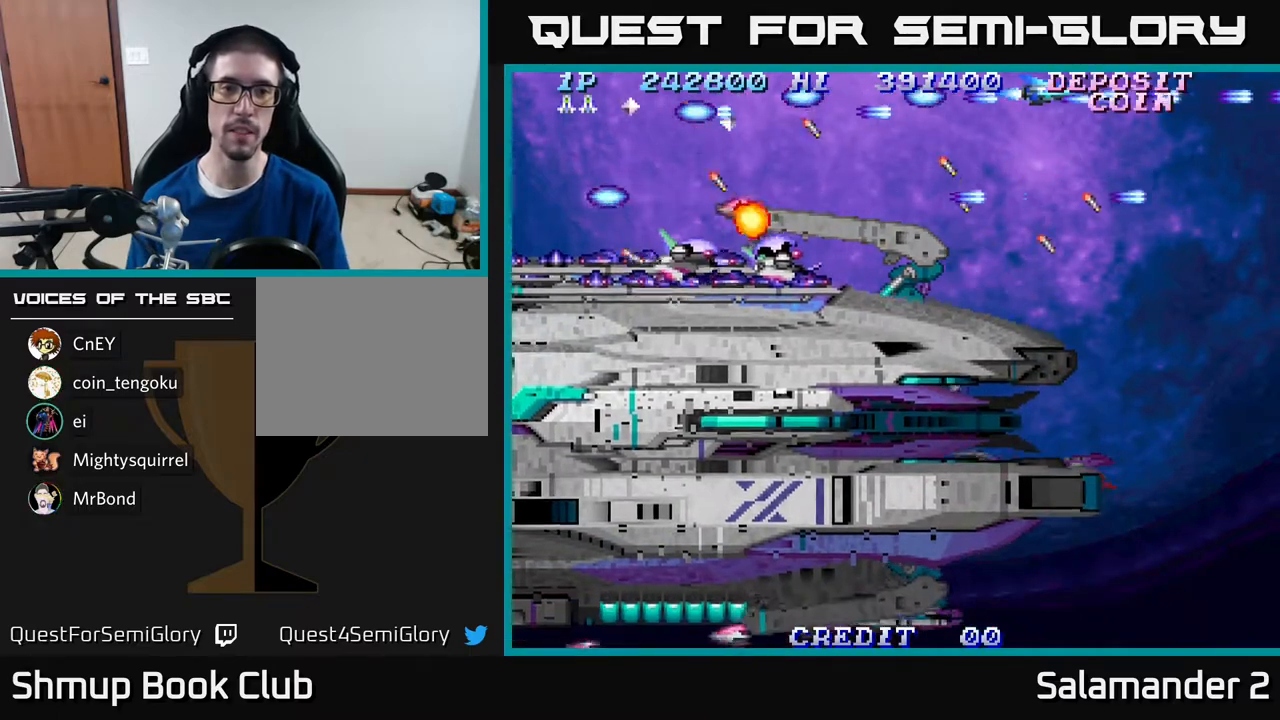
{"buttons": ["A"], "right_stick": "center", "events": [[100, "A", "up"], [167, "A", "down"], [267, "A", "up"], [333, "A", "down"], [400, "A", "up"], [483, "A", "down"]]}
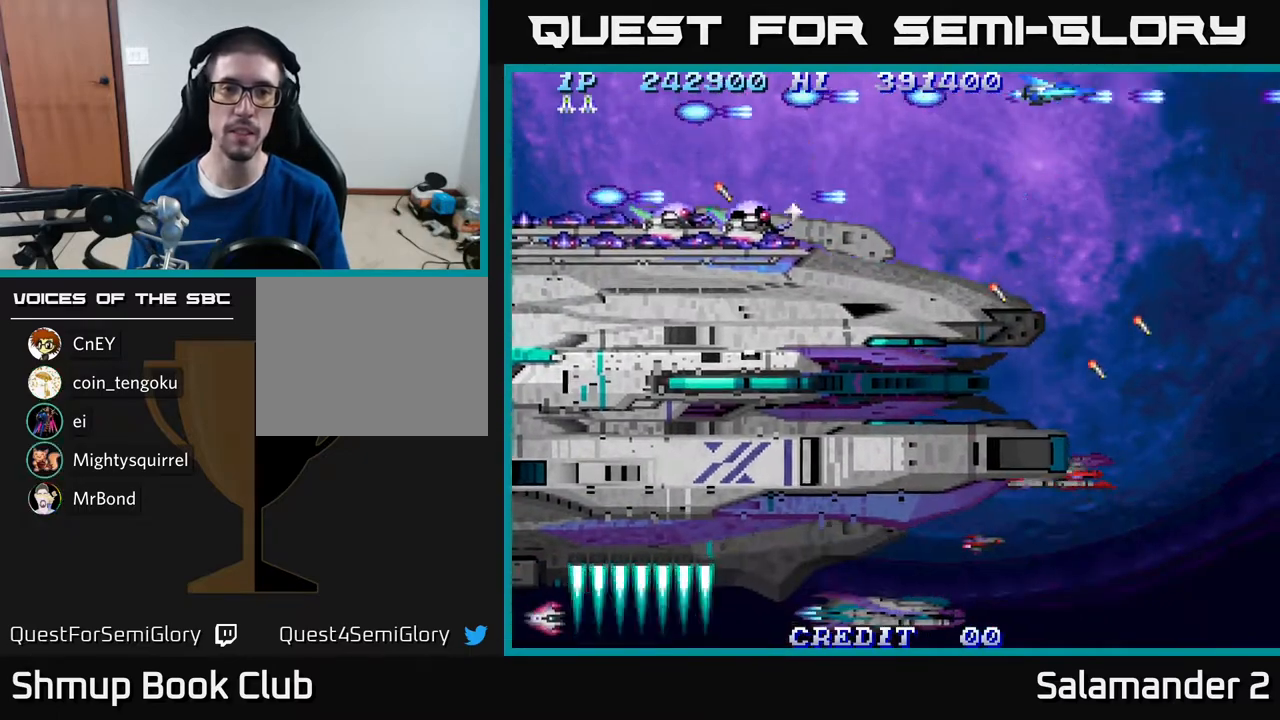
{"buttons": ["A"], "right_stick": "center", "events": [[50, "A", "up"], [150, "A", "down"], [233, "A", "up"], [300, "A", "down"], [383, "A", "up"], [450, "A", "down"]]}
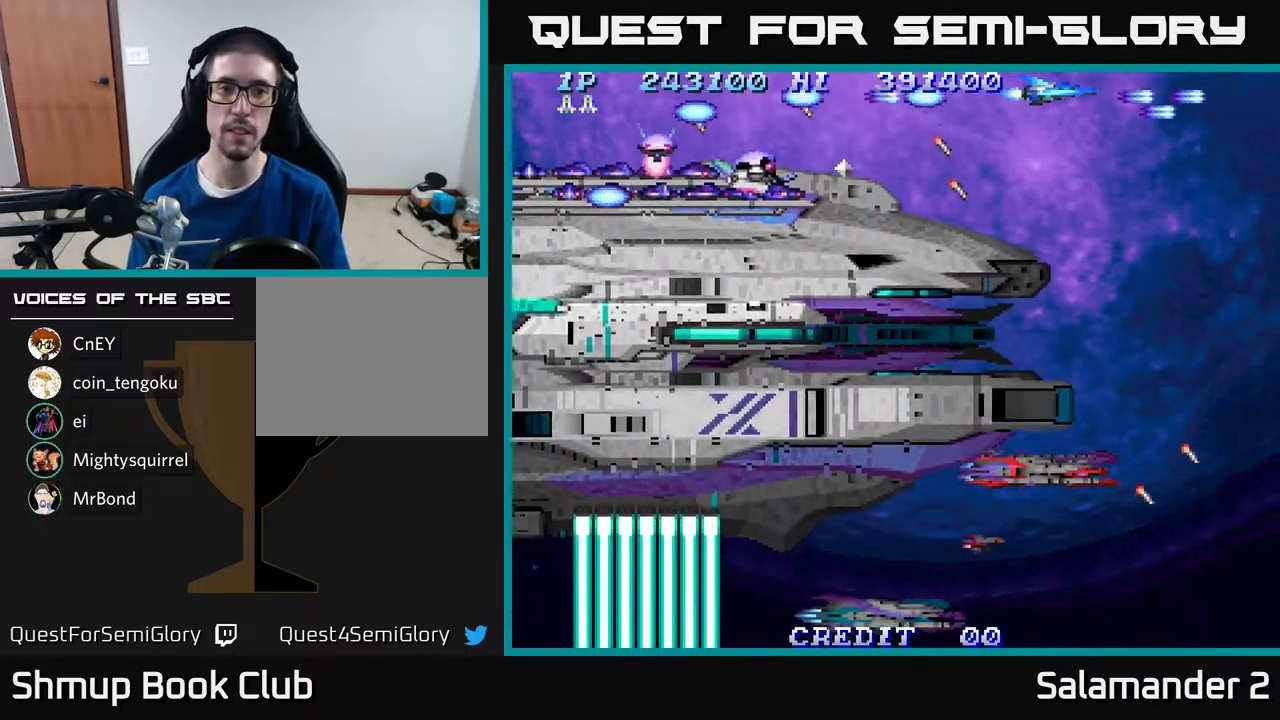
{"buttons": ["A"], "right_stick": "center", "events": [[67, "A", "up"], [117, "DPAD_RIGHT", "down"], [133, "A", "down"], [200, "A", "up"], [267, "A", "down"], [300, "DPAD_RIGHT", "up"], [367, "A", "up"], [450, "A", "down"]]}
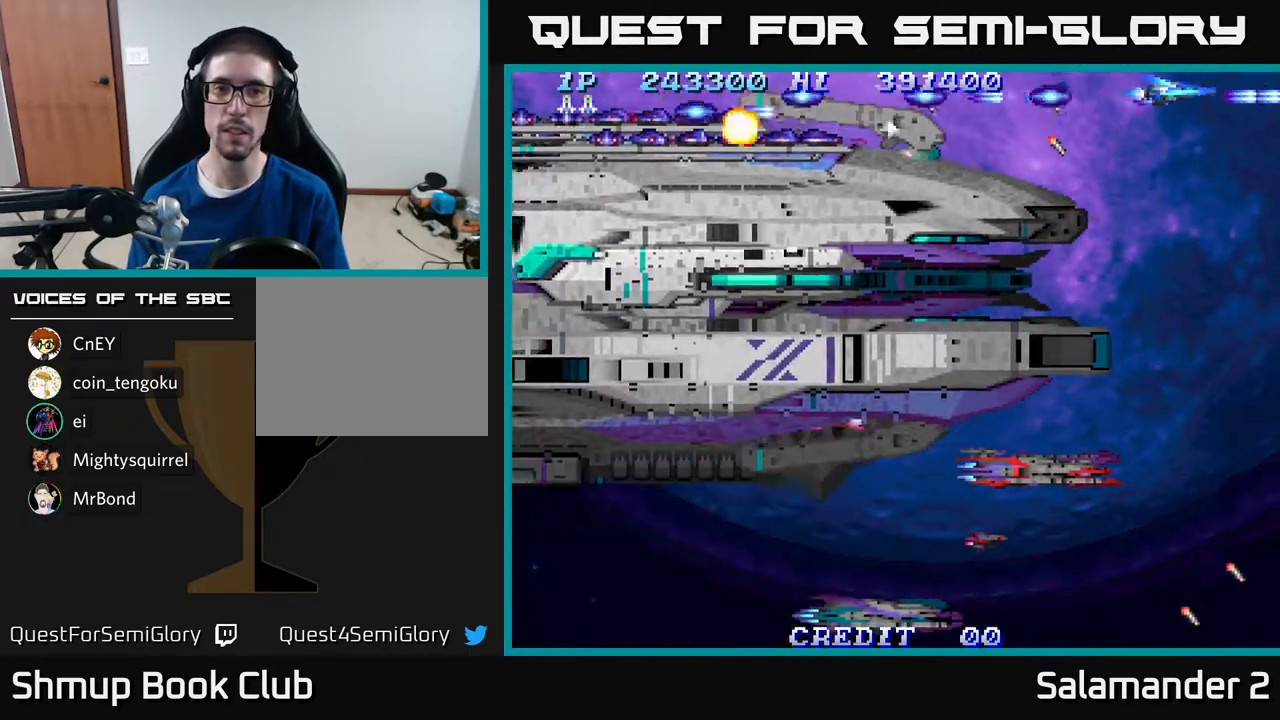
{"buttons": ["A", "DPAD_DOWN"], "right_stick": "center", "events": [[50, "A", "up"], [100, "A", "down"], [100, "DPAD_DOWN", "down"], [133, "DPAD_RIGHT", "down"], [200, "A", "up"], [267, "A", "down"], [383, "A", "up"], [450, "A", "down"], [483, "DPAD_RIGHT", "up"]]}
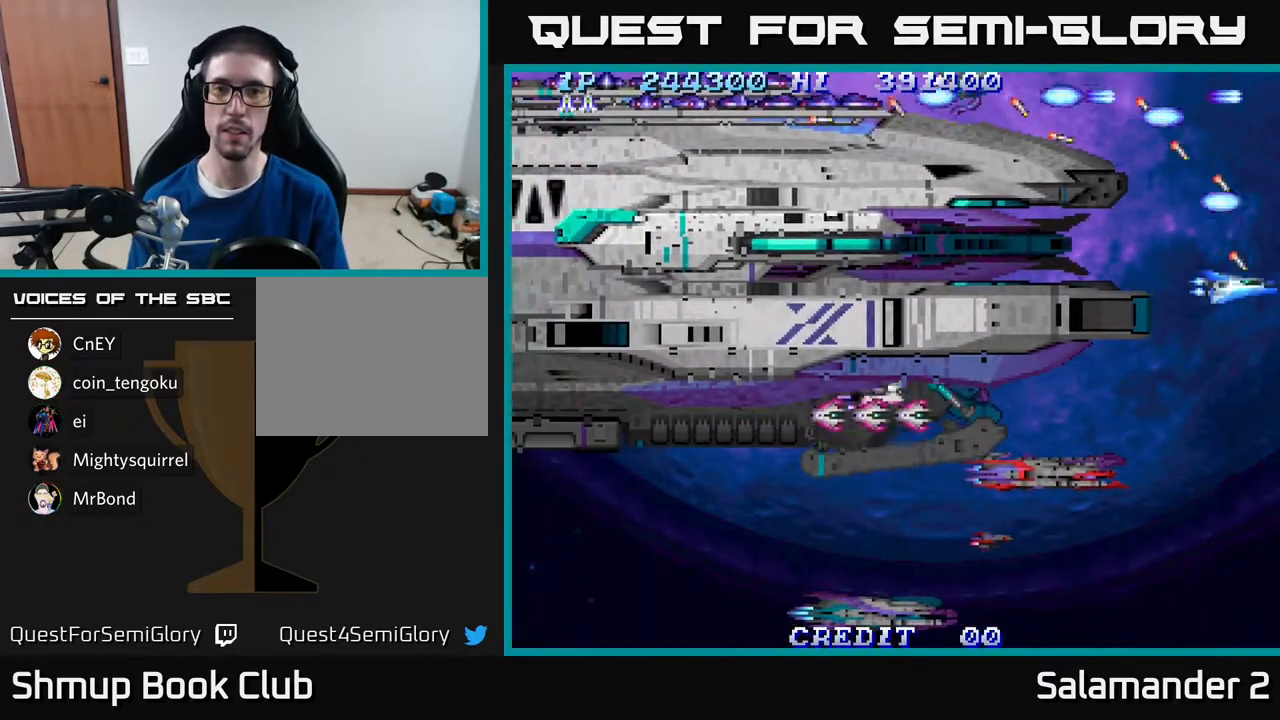
{"buttons": ["A", "DPAD_DOWN", "DPAD_LEFT"], "right_stick": "center", "events": [[50, "A", "up"], [100, "A", "down"], [200, "A", "up"], [300, "A", "down"], [383, "A", "up"], [383, "DPAD_LEFT", "down"], [450, "A", "down"]]}
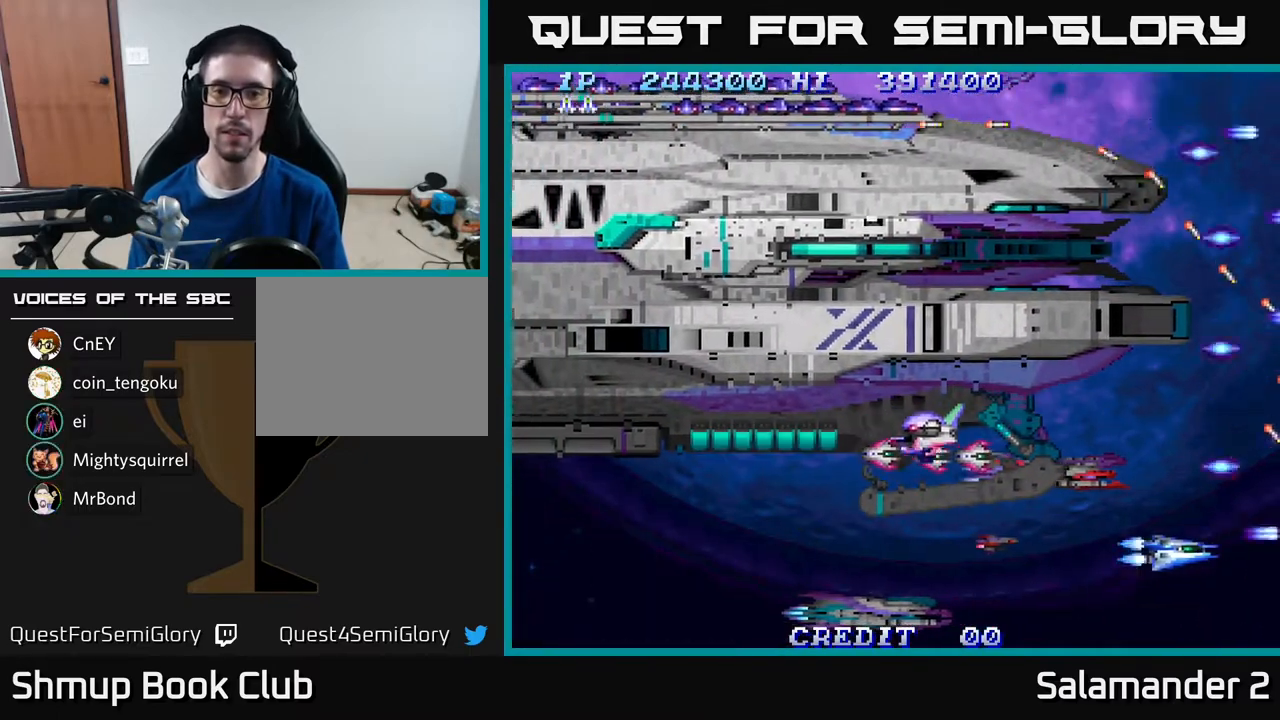
{"buttons": ["DPAD_LEFT"], "right_stick": "center", "events": [[67, "A", "up"], [117, "DPAD_DOWN", "up"], [183, "A", "down"], [267, "A", "up"], [350, "A", "down"], [417, "A", "up"]]}
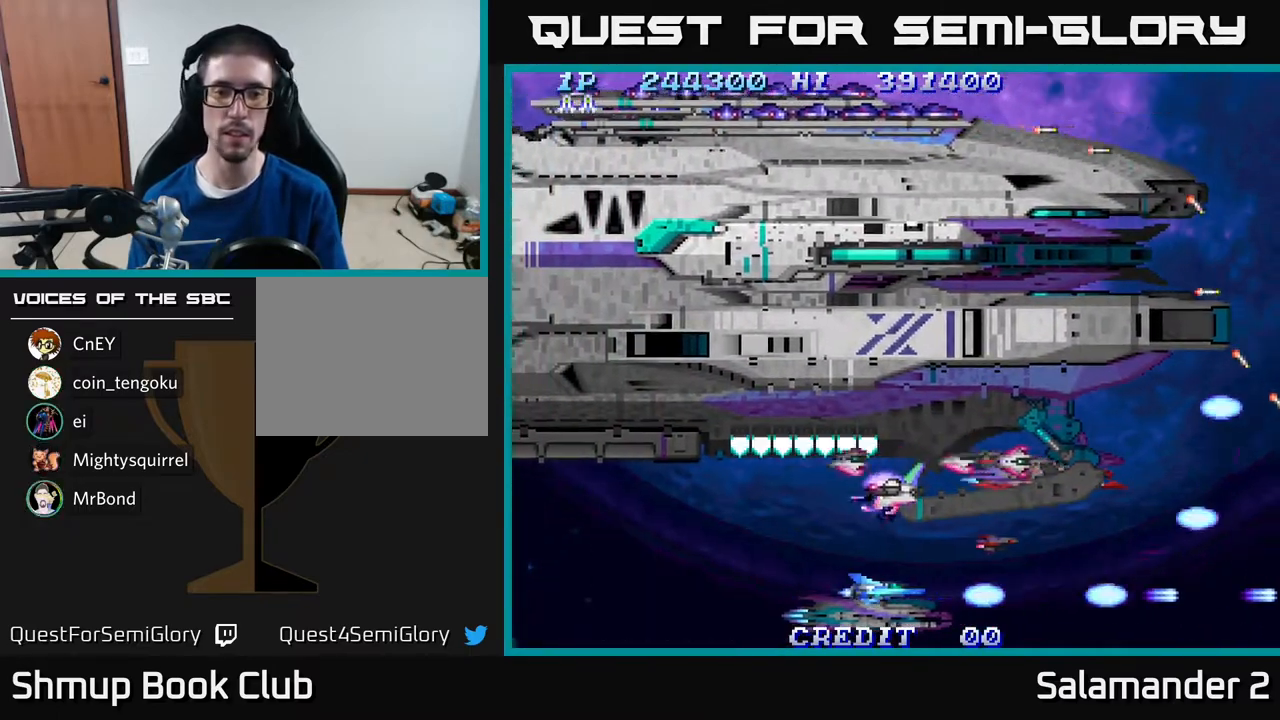
{"buttons": ["A", "DPAD_LEFT"], "right_stick": "center", "events": [[267, "DPAD_UP", "down"], [350, "A", "down"], [383, "DPAD_UP", "up"], [400, "A", "up"], [500, "A", "down"]]}